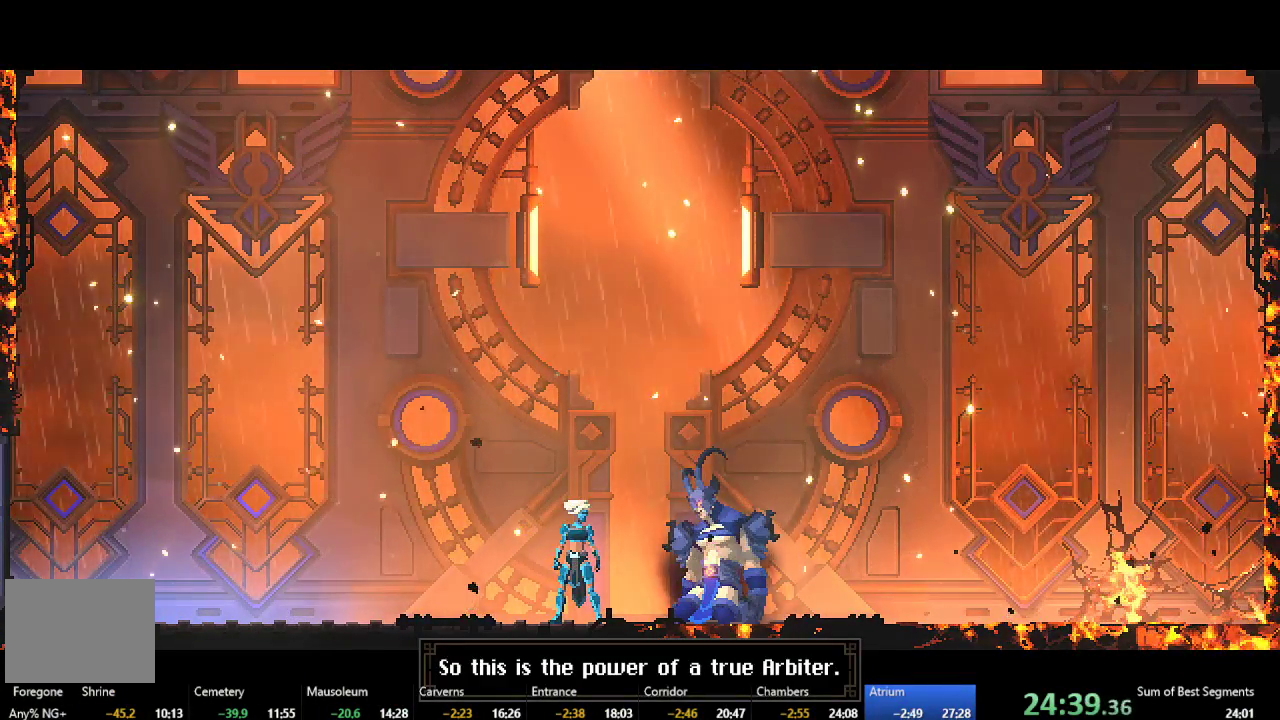
Gameplay with a controller (Xbox layout); each line is a JSON object with the inputs held at the frame after it. "events" lists button and stick changes between this image and that frame as [ms after this image, input, new state], when the widget could be followed in between. Not read: L2 L3 R3 right_stick.
{"buttons": ["A"], "left_stick": "center", "events": [[50, "A", "up"], [117, "A", "down"], [217, "A", "up"], [283, "A", "down"], [367, "A", "up"], [450, "A", "down"]]}
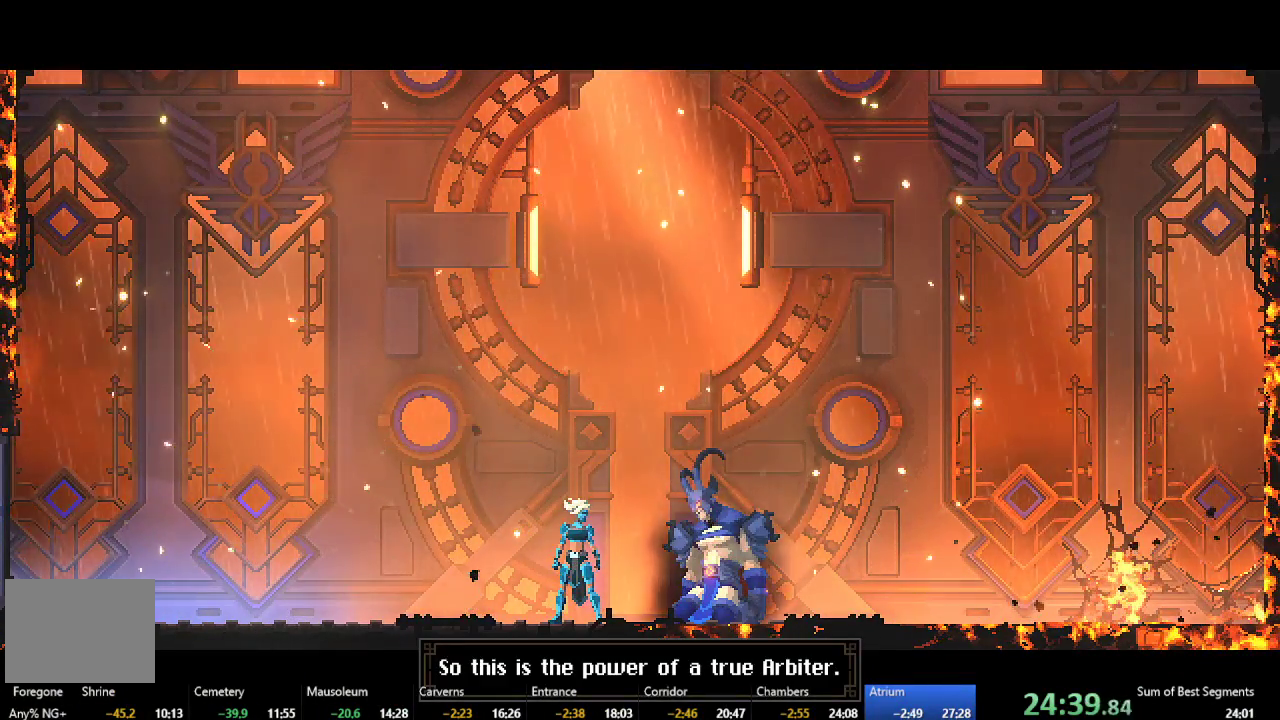
{"buttons": ["A"], "left_stick": "center", "events": [[33, "A", "up"], [117, "A", "down"], [200, "A", "up"], [250, "A", "down"], [383, "A", "up"], [450, "A", "down"]]}
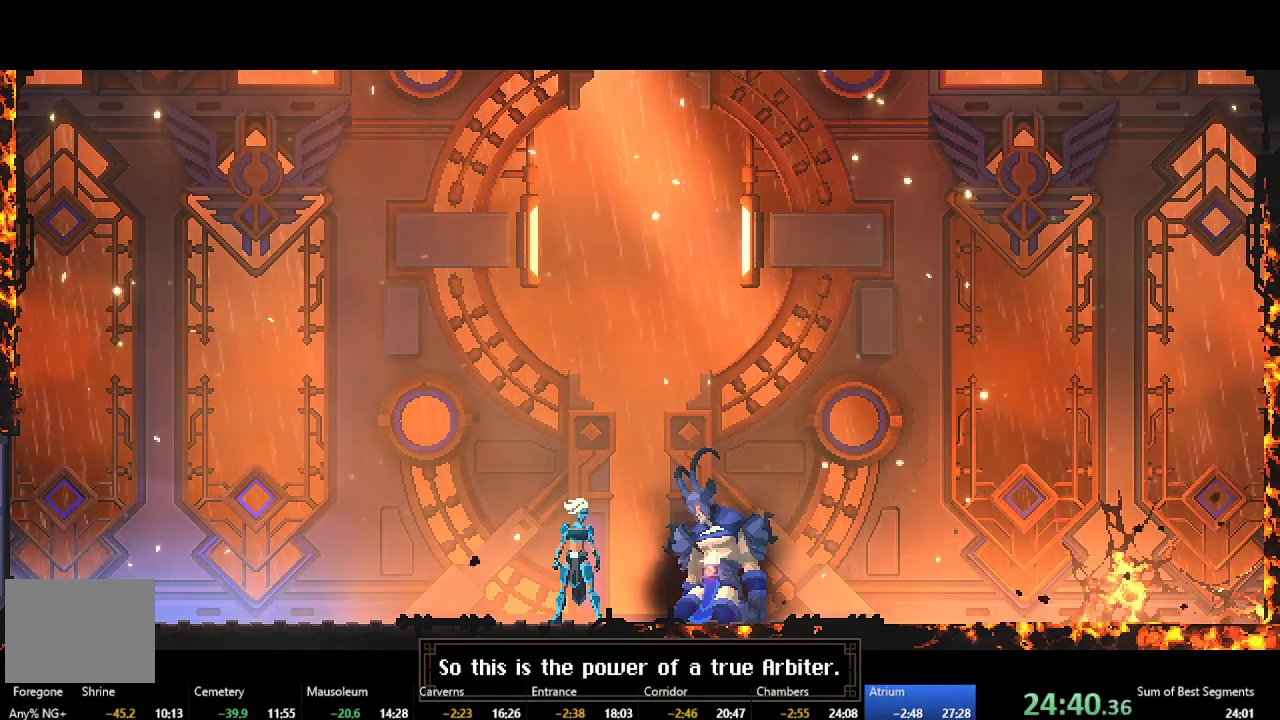
{"buttons": ["A"], "left_stick": "center", "events": [[67, "A", "up"], [133, "A", "down"], [233, "A", "up"], [317, "A", "down"], [417, "A", "up"], [483, "A", "down"]]}
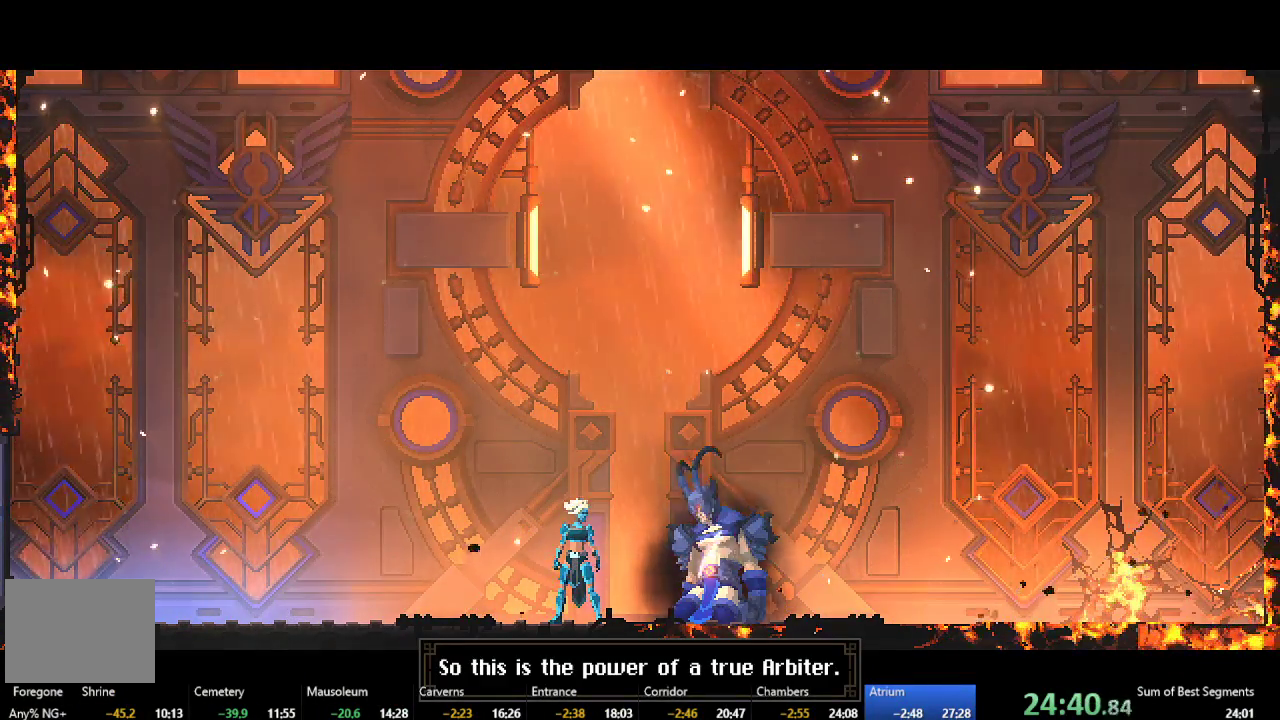
{"buttons": ["A"], "left_stick": "center", "events": [[67, "A", "up"], [133, "A", "down"], [233, "A", "up"], [300, "A", "down"], [417, "A", "up"], [467, "A", "down"]]}
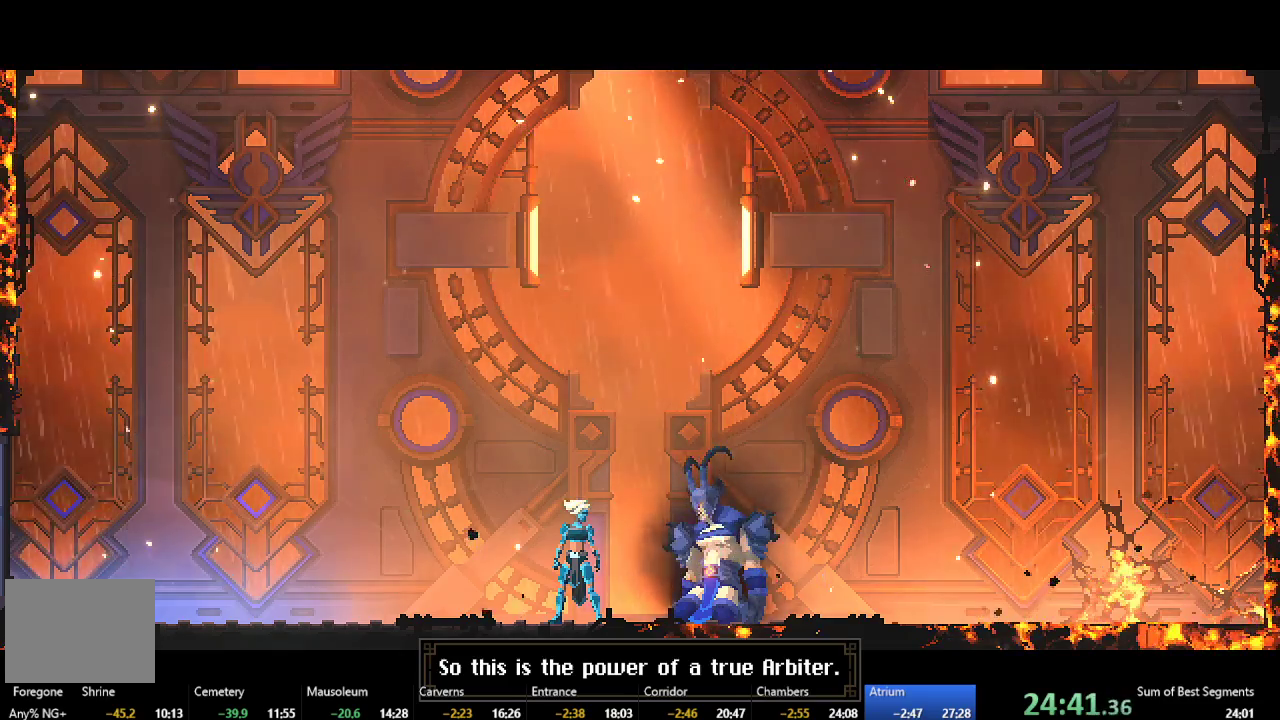
{"buttons": ["A"], "left_stick": "center", "events": [[83, "A", "up"], [133, "A", "down"], [267, "A", "up"], [317, "A", "down"], [417, "A", "up"], [483, "A", "down"]]}
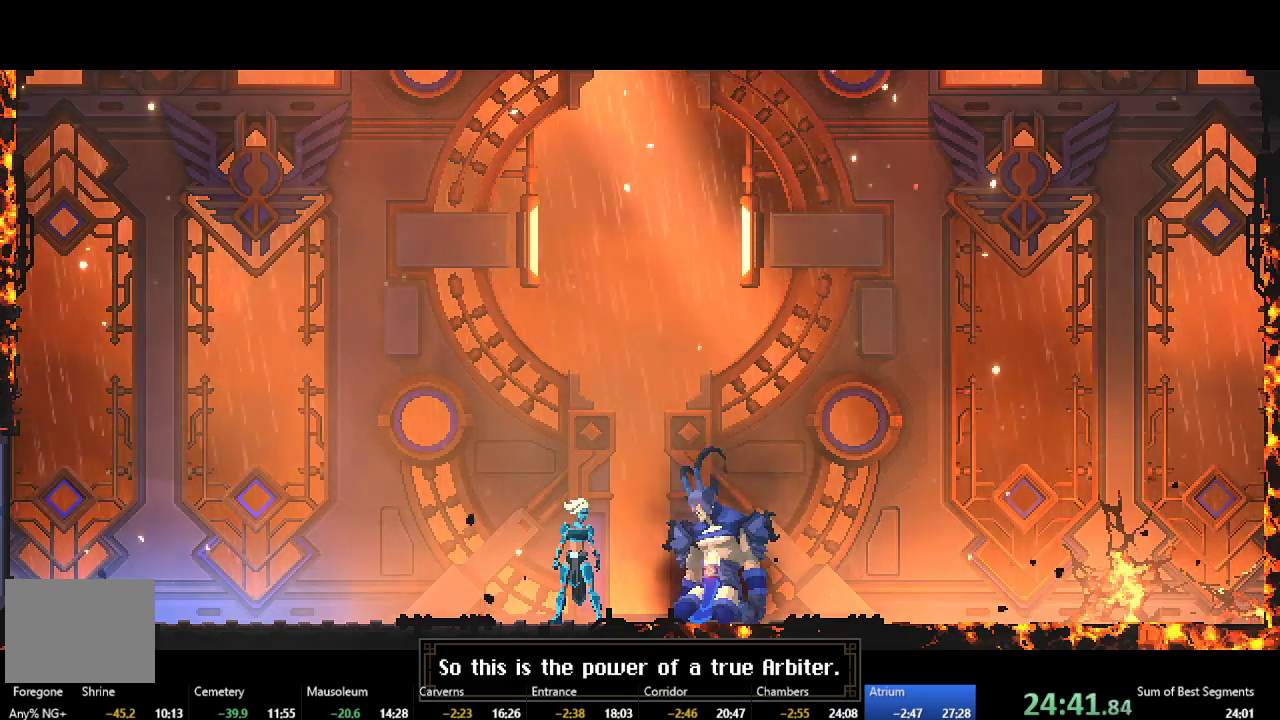
{"buttons": ["R2"], "left_stick": "center", "events": [[83, "A", "up"], [167, "A", "down"], [267, "A", "up"], [333, "A", "down"], [450, "A", "up"], [467, "R2", "down"]]}
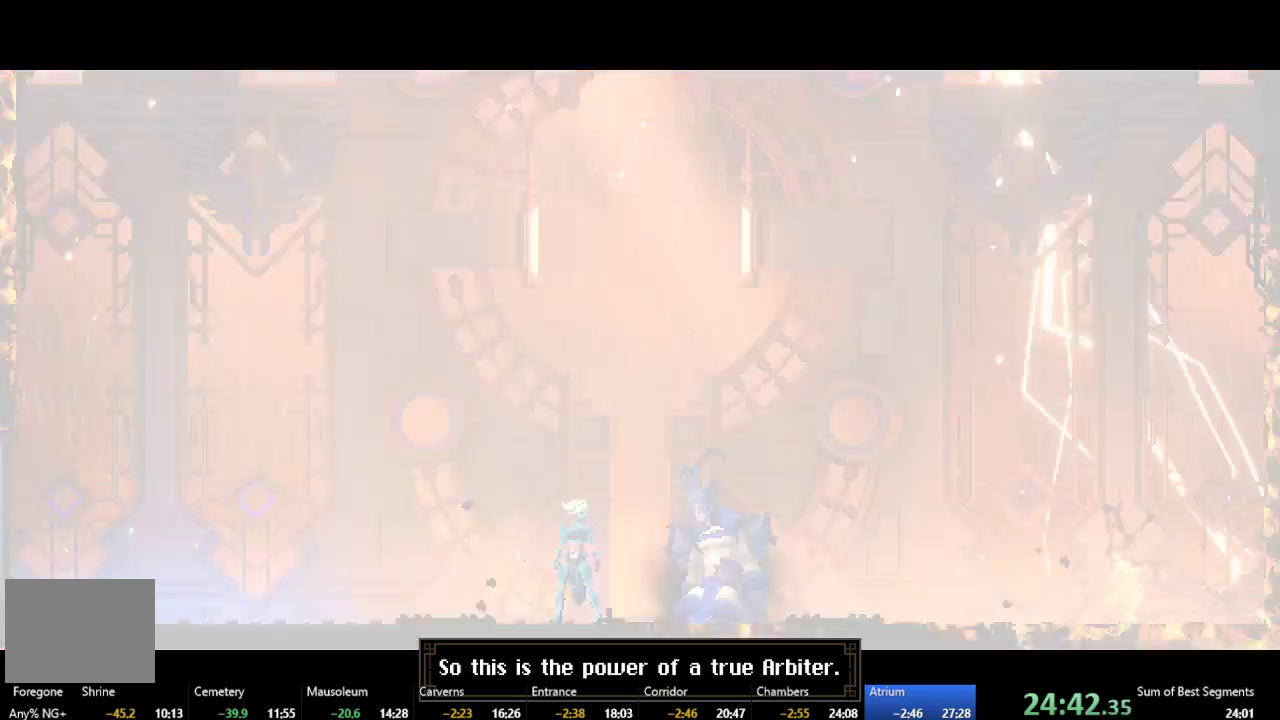
{"buttons": ["A"], "left_stick": "center", "events": [[17, "A", "down"], [100, "R2", "up"], [117, "A", "up"], [183, "A", "down"], [300, "A", "up"], [350, "A", "down"]]}
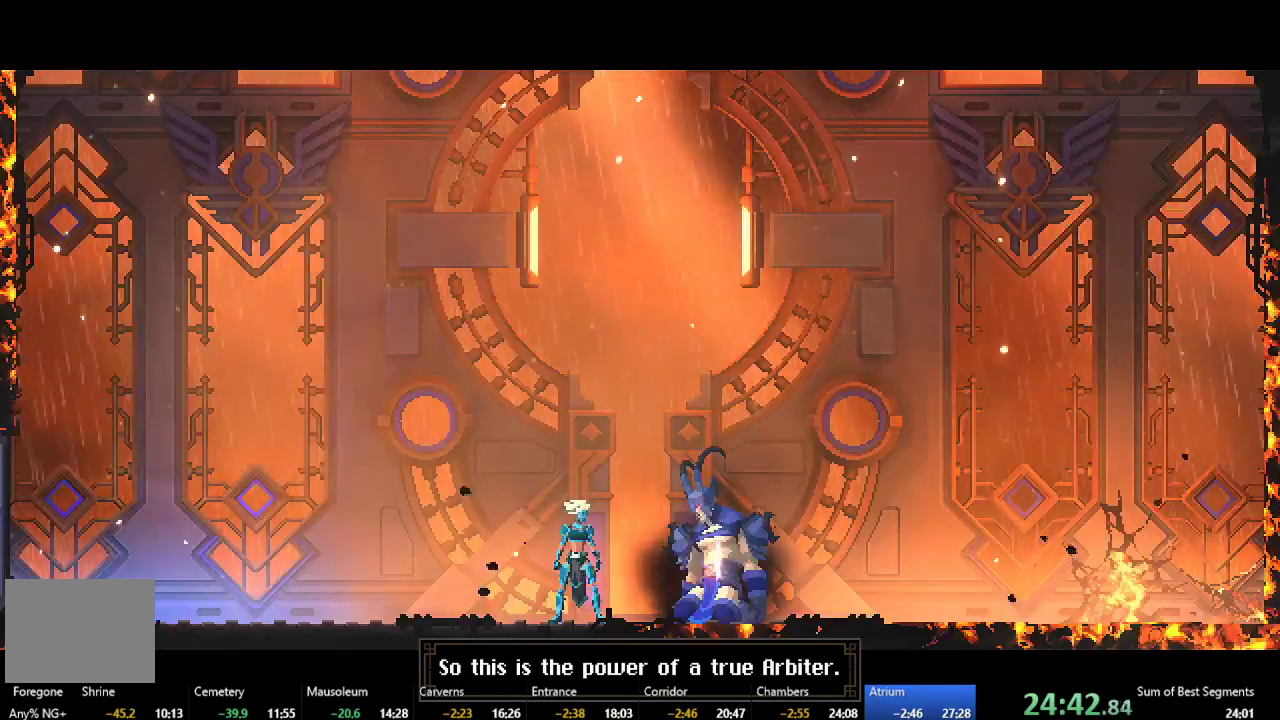
{"buttons": [], "left_stick": "center", "events": [[17, "A", "up"]]}
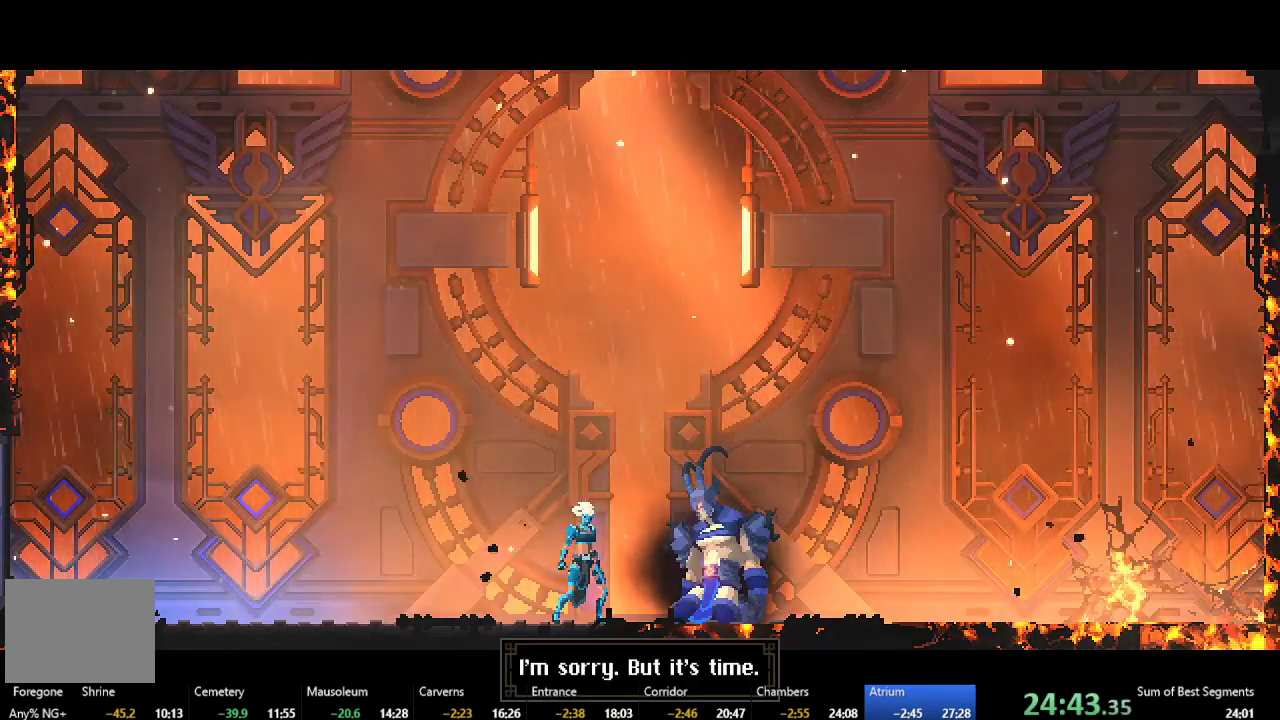
{"buttons": [], "left_stick": "center", "events": []}
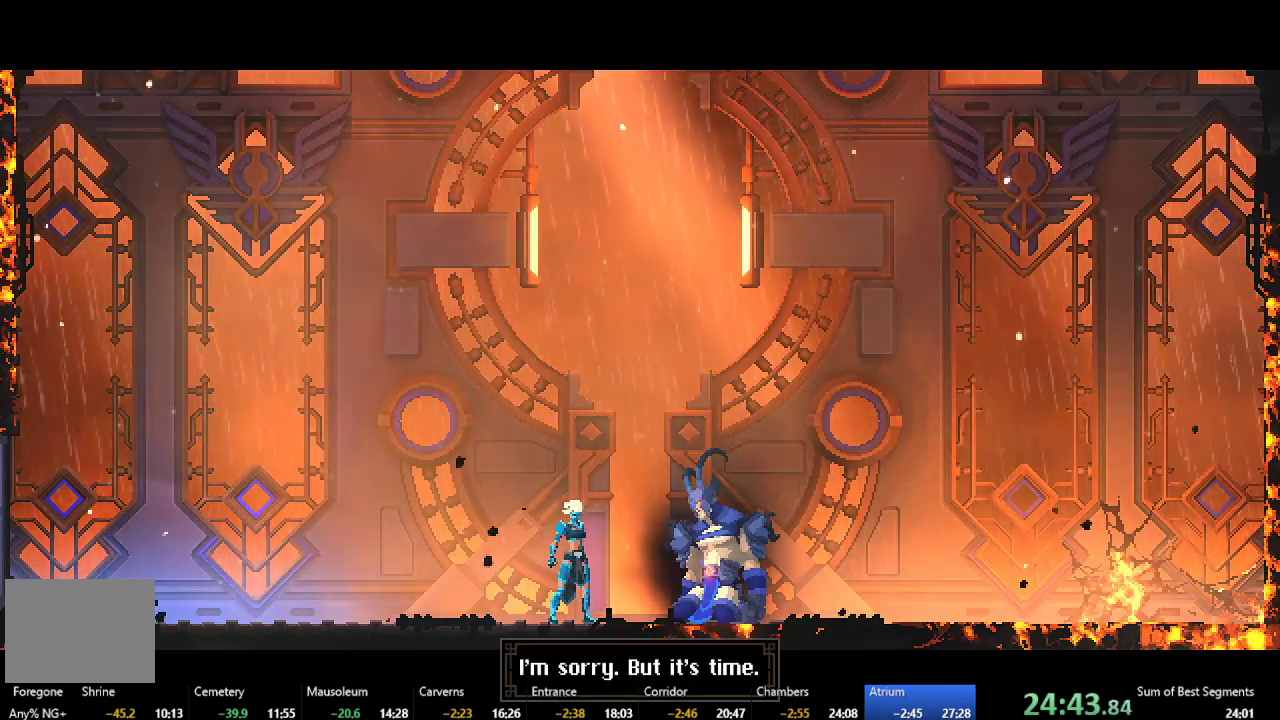
{"buttons": [], "left_stick": "center", "events": []}
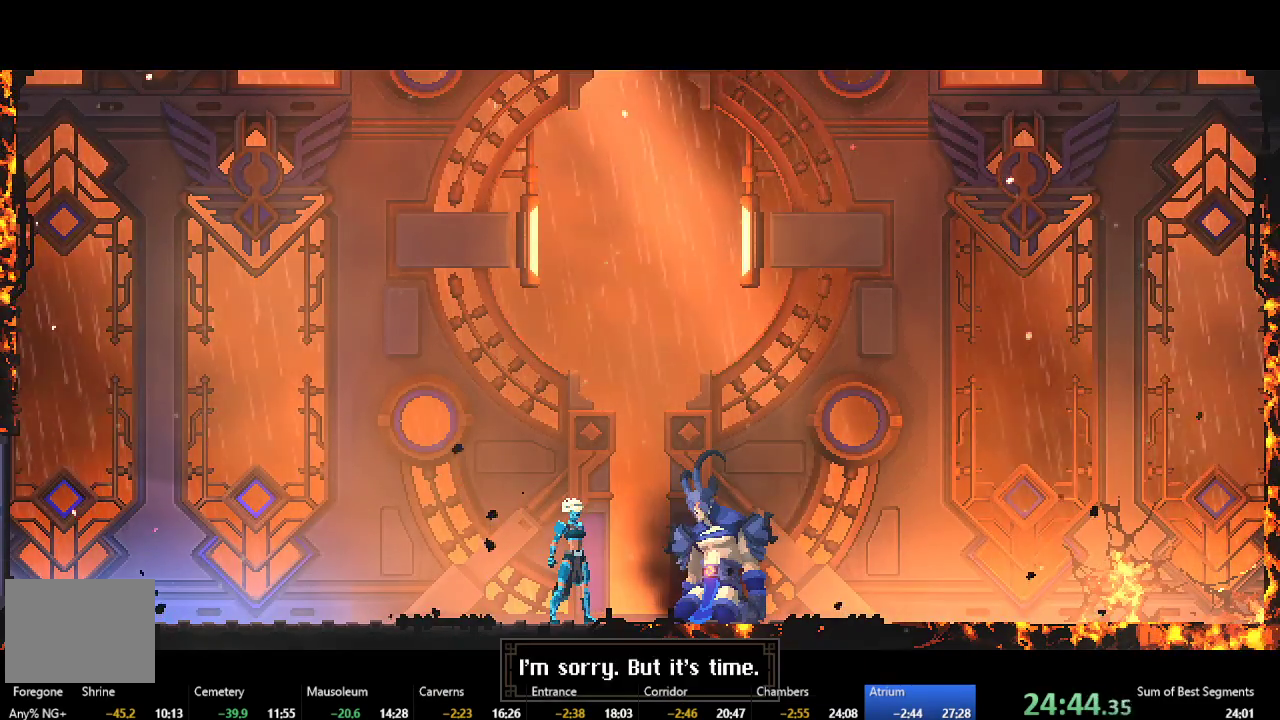
{"buttons": [], "left_stick": "center", "events": []}
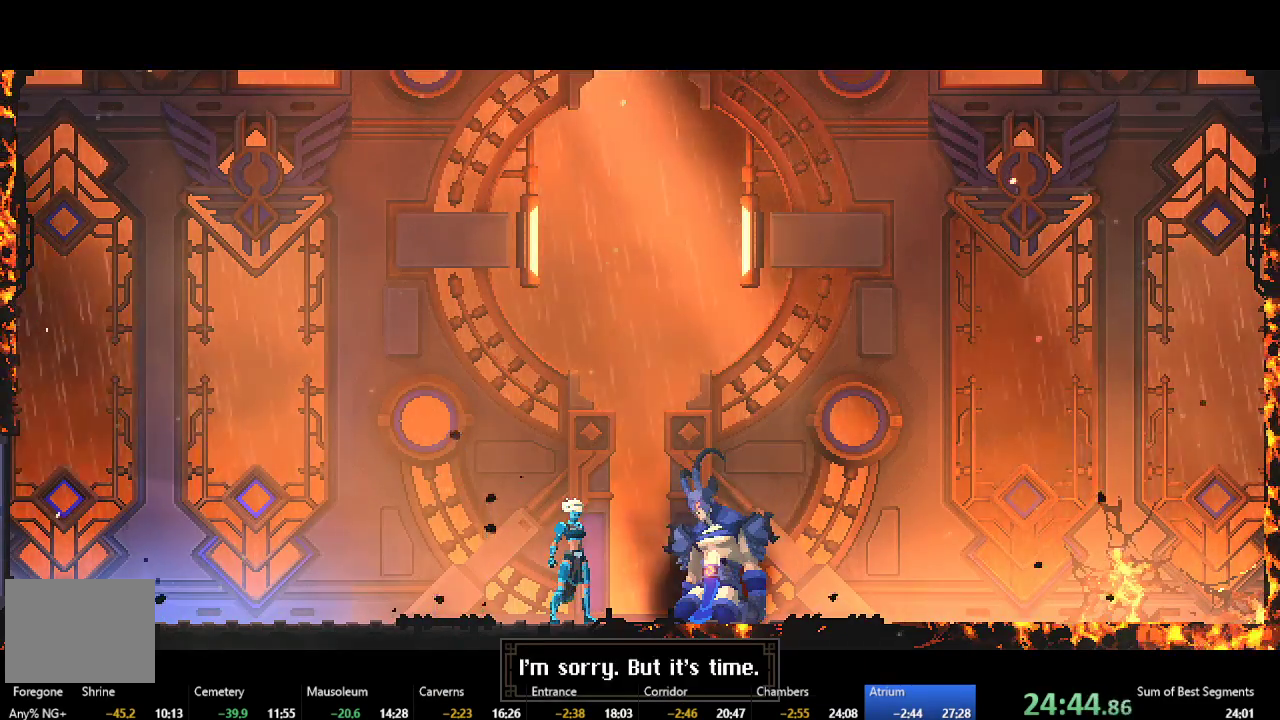
{"buttons": [], "left_stick": "center", "events": []}
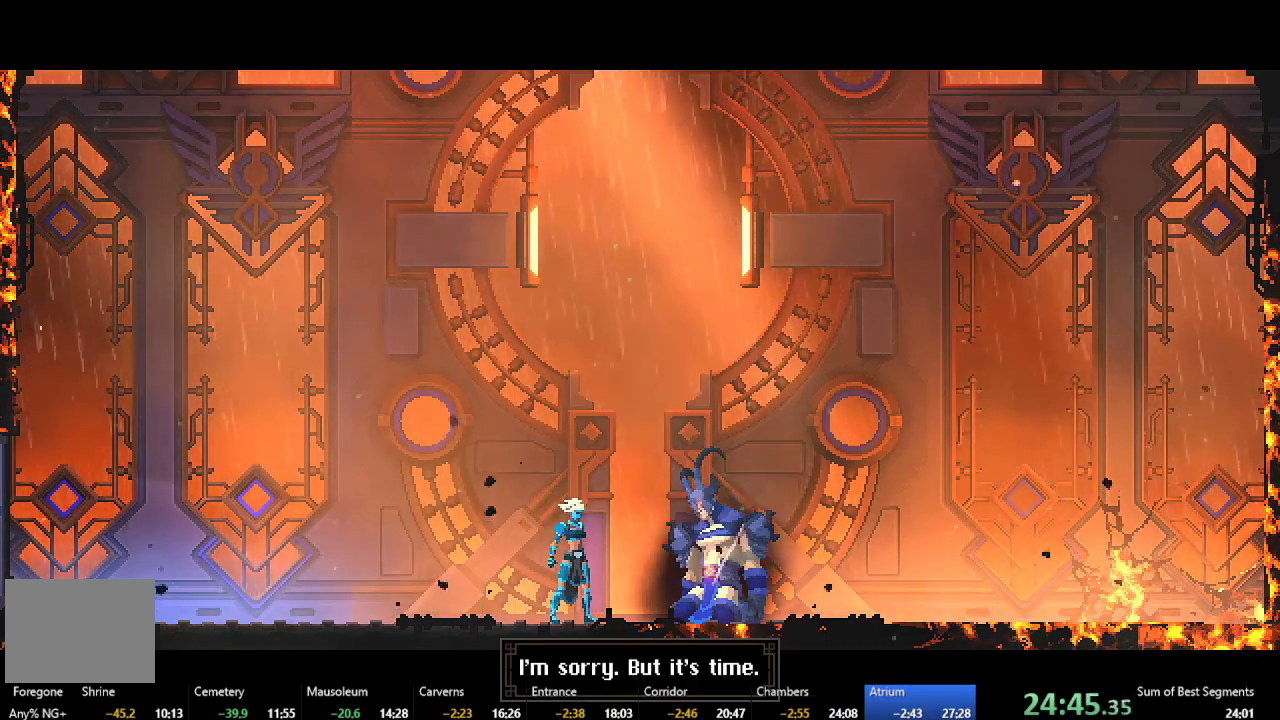
{"buttons": [], "left_stick": "center", "events": []}
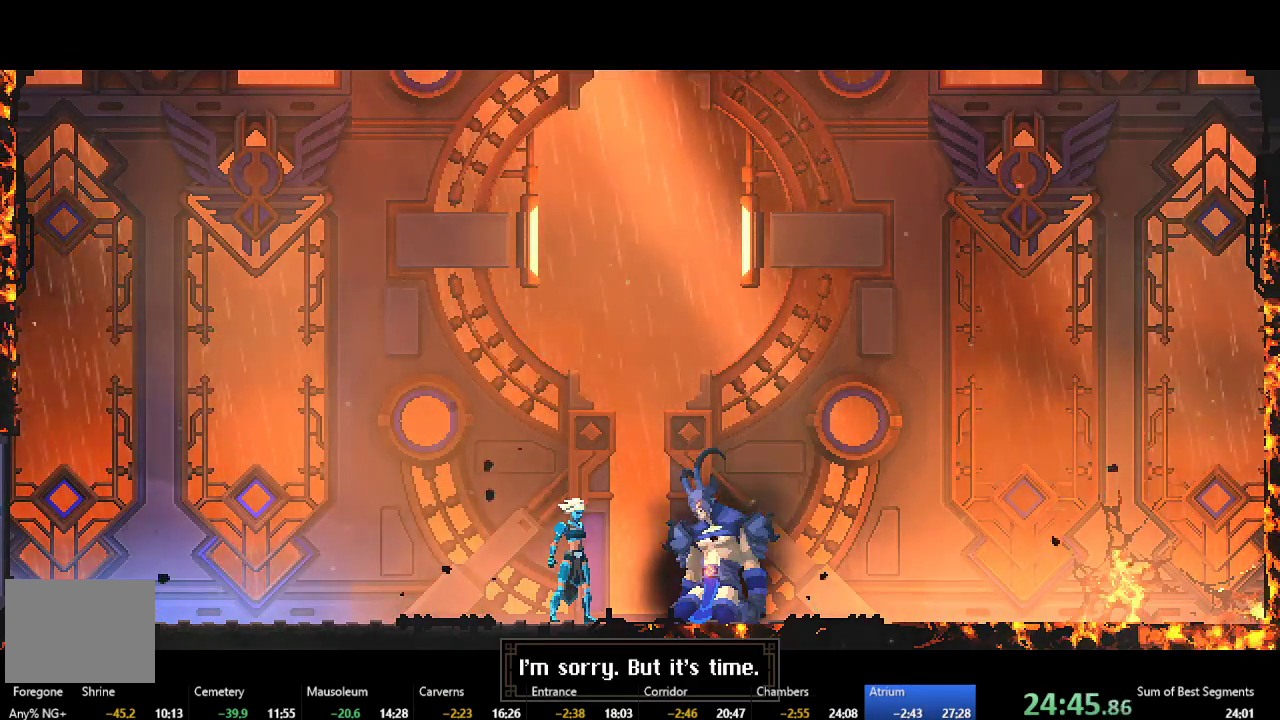
{"buttons": [], "left_stick": "center", "events": []}
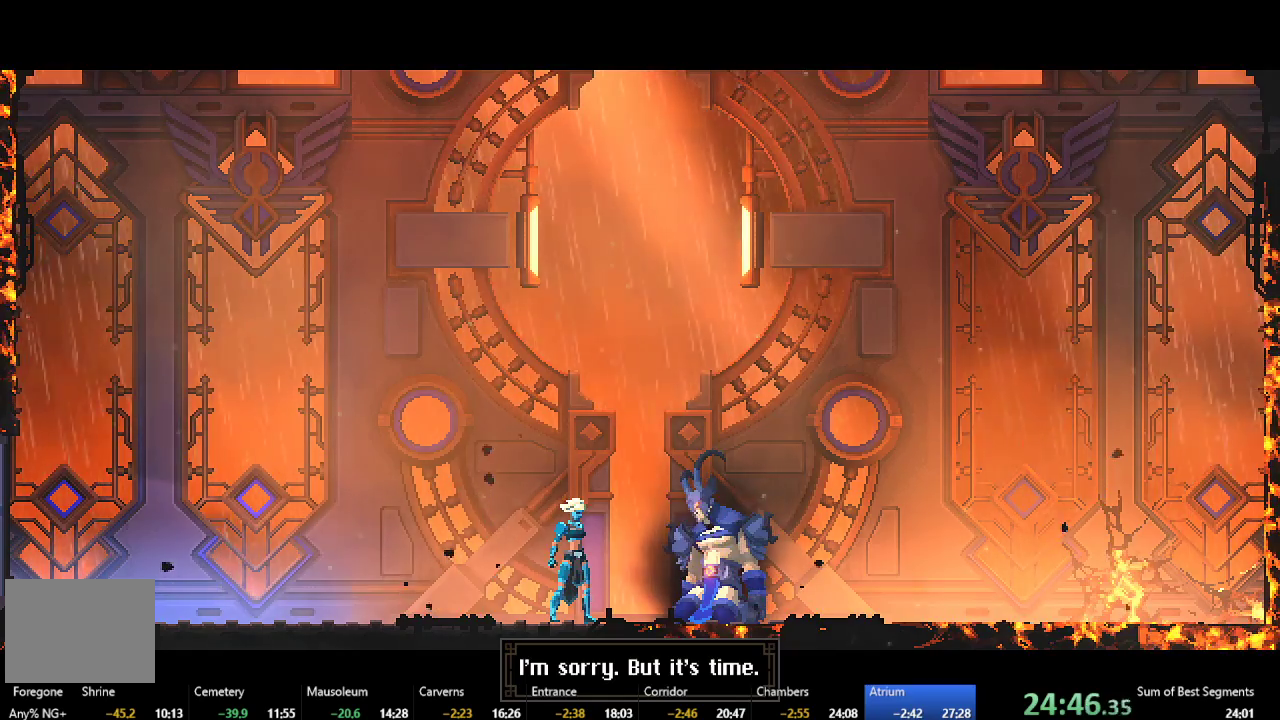
{"buttons": ["A", "Y"], "left_stick": "center", "events": [[133, "A", "down"], [233, "A", "up"], [300, "A", "down"], [317, "Y", "down"], [417, "Y", "up"], [433, "A", "up"], [483, "A", "down"], [500, "Y", "down"]]}
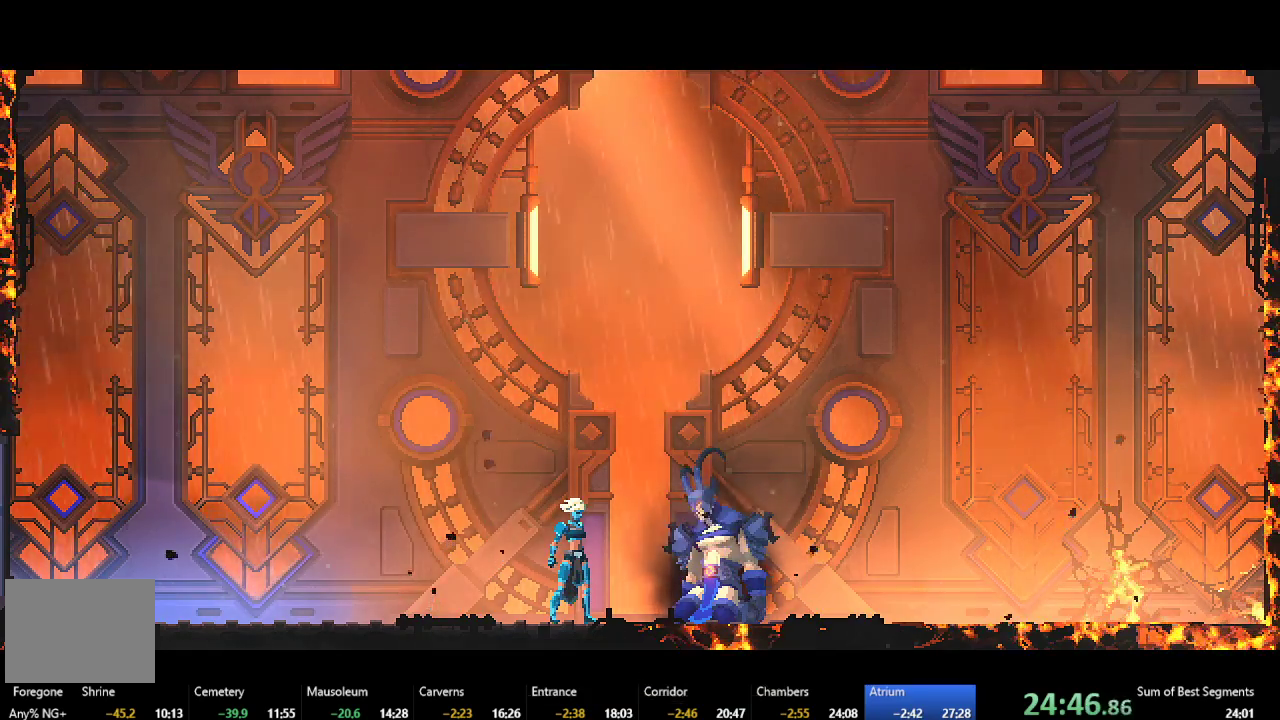
{"buttons": [], "left_stick": "center", "events": [[83, "A", "up"], [83, "Y", "up"], [150, "A", "down"], [167, "Y", "down"], [267, "A", "up"], [267, "Y", "up"], [317, "A", "down"], [333, "Y", "down"], [433, "A", "up"], [433, "Y", "up"]]}
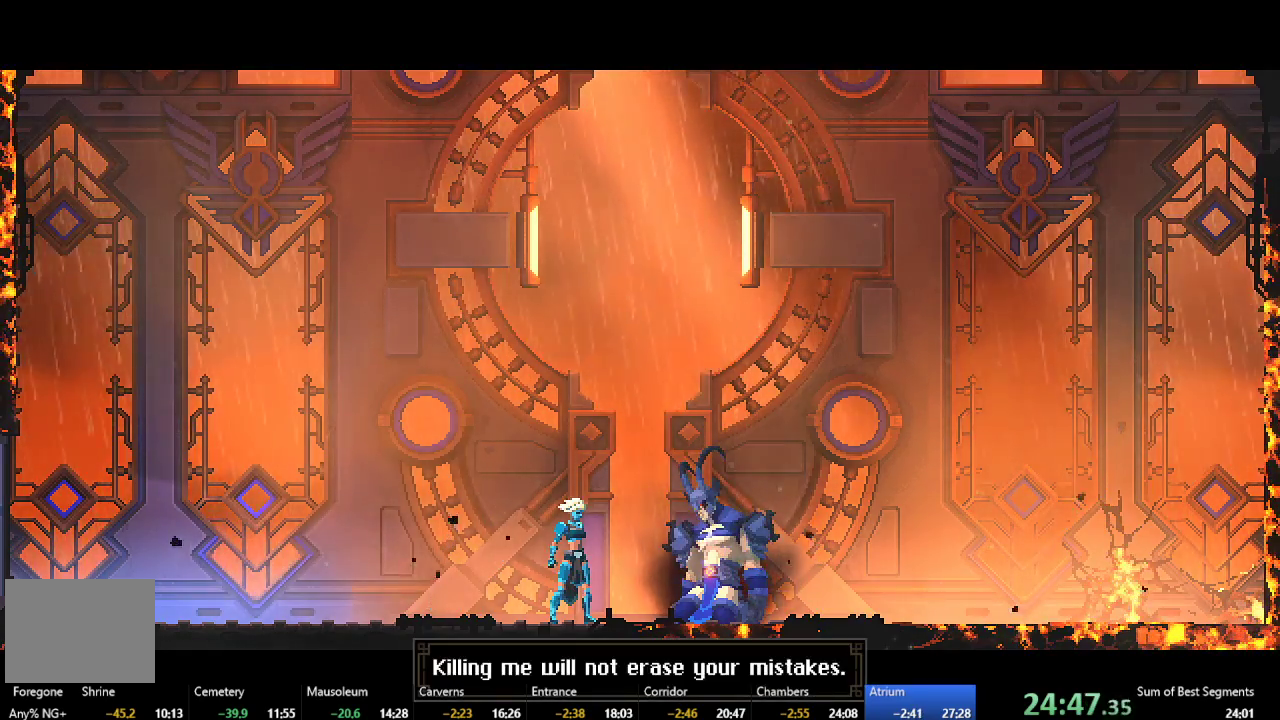
{"buttons": ["A", "Y"], "left_stick": "center", "events": [[17, "A", "down"], [17, "Y", "down"], [117, "A", "up"], [117, "Y", "up"], [217, "A", "down"], [217, "Y", "down"], [300, "A", "up"], [317, "Y", "up"], [417, "A", "down"], [433, "Y", "down"]]}
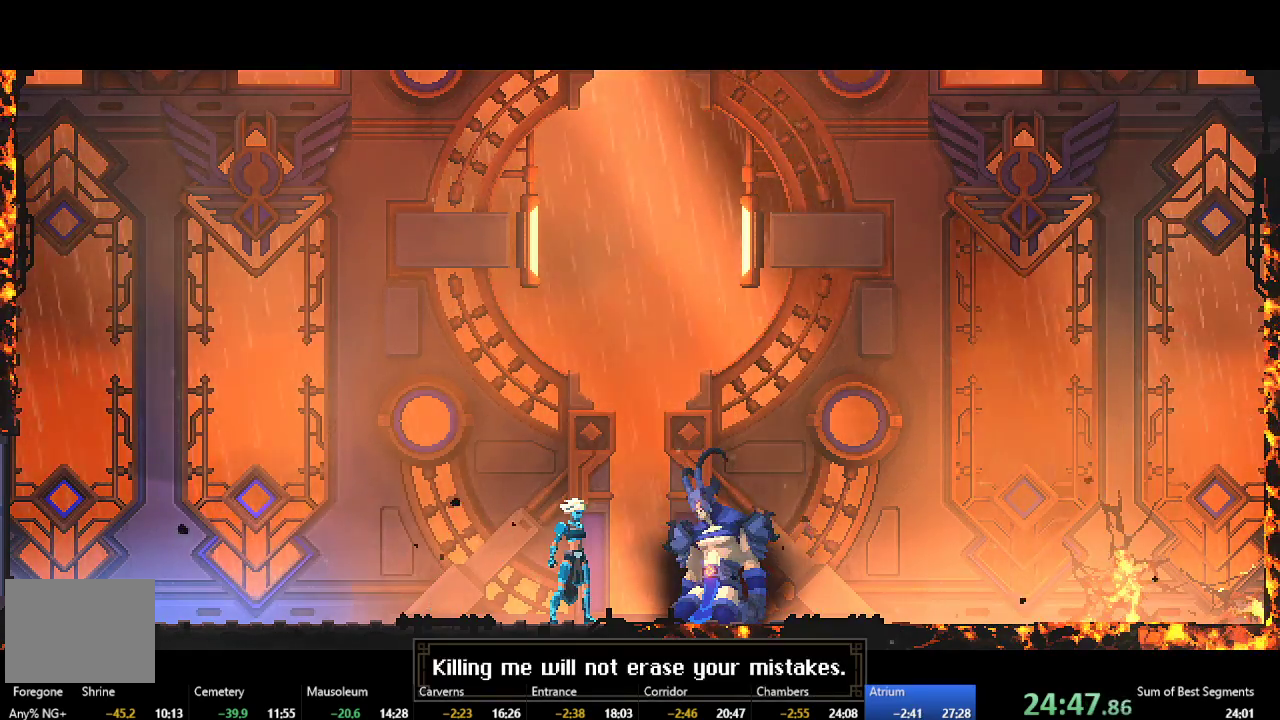
{"buttons": [], "left_stick": "center", "events": [[17, "Y", "up"], [33, "A", "up"], [133, "A", "down"], [150, "Y", "down"], [233, "A", "up"], [233, "Y", "up"], [300, "A", "down"], [300, "Y", "down"], [433, "A", "up"], [433, "Y", "up"]]}
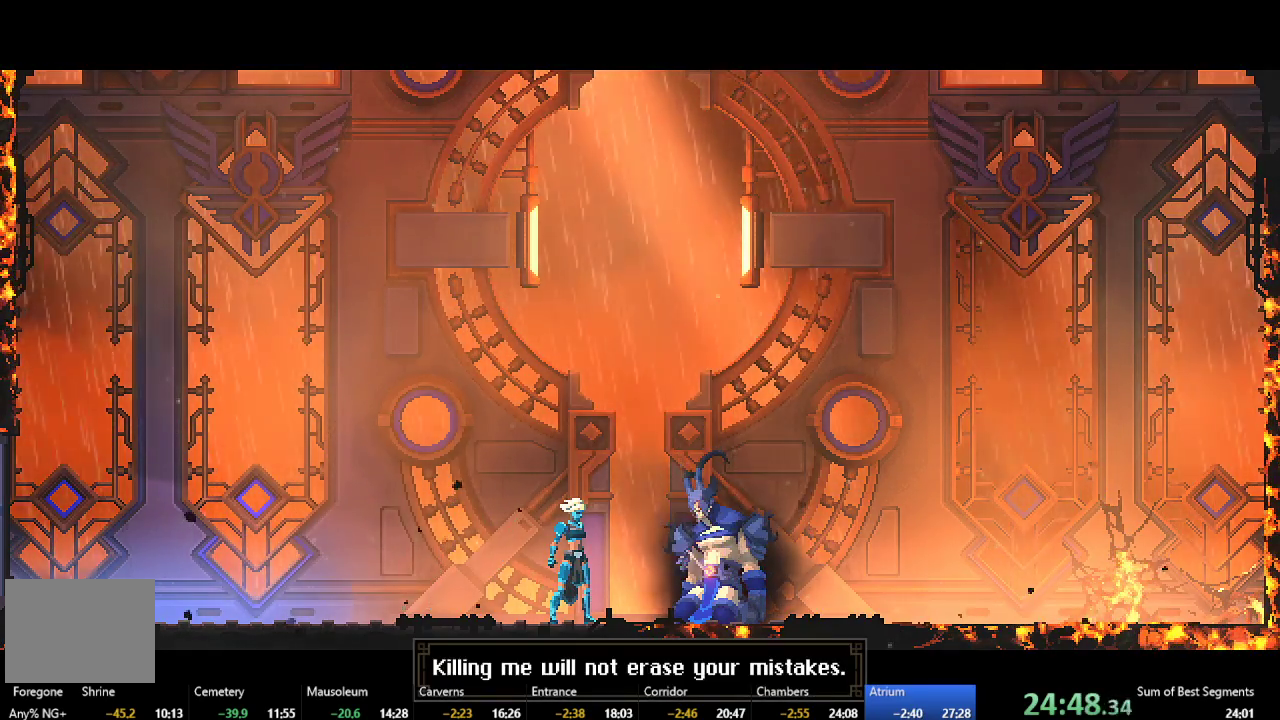
{"buttons": ["A", "Y"], "left_stick": "center", "events": [[17, "A", "down"], [17, "Y", "down"], [133, "Y", "up"], [150, "A", "up"], [233, "A", "down"], [250, "Y", "down"], [350, "A", "up"], [350, "Y", "up"], [467, "A", "down"], [467, "Y", "down"]]}
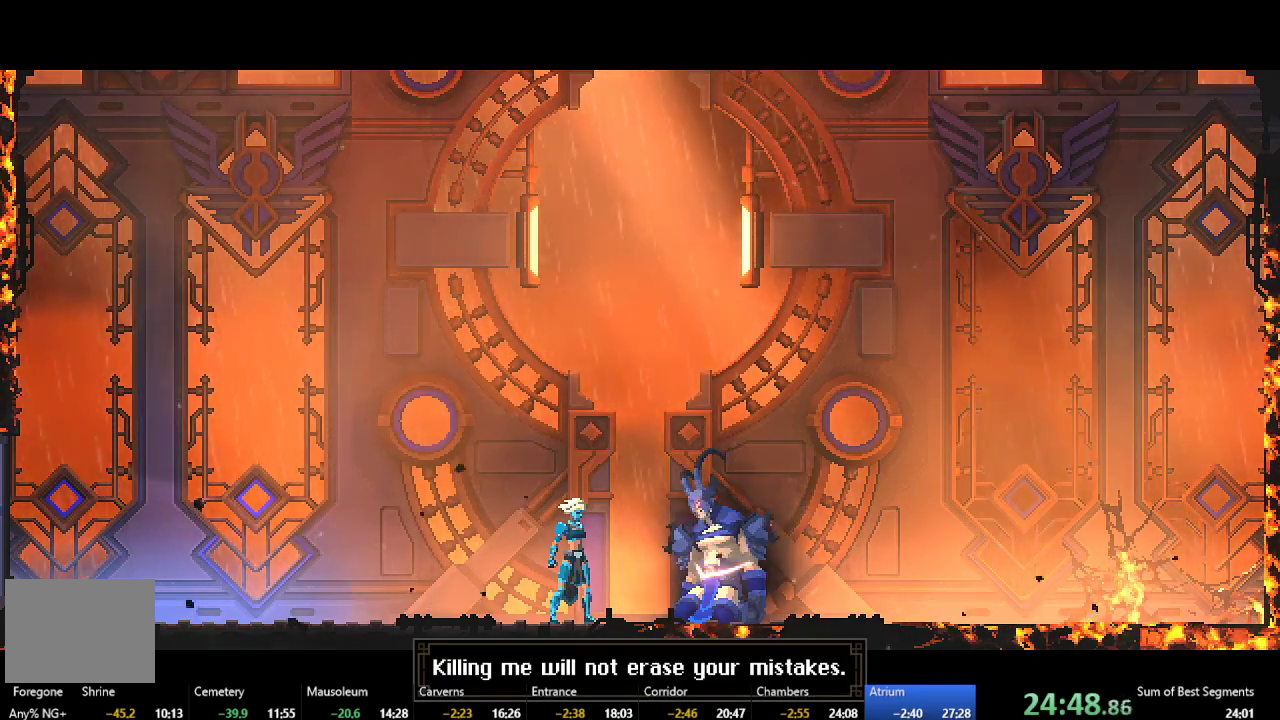
{"buttons": ["A", "Y"], "left_stick": "center", "events": [[83, "A", "up"], [83, "Y", "up"], [167, "A", "down"], [167, "Y", "down"], [300, "A", "up"], [300, "Y", "up"], [367, "A", "down"], [367, "Y", "down"]]}
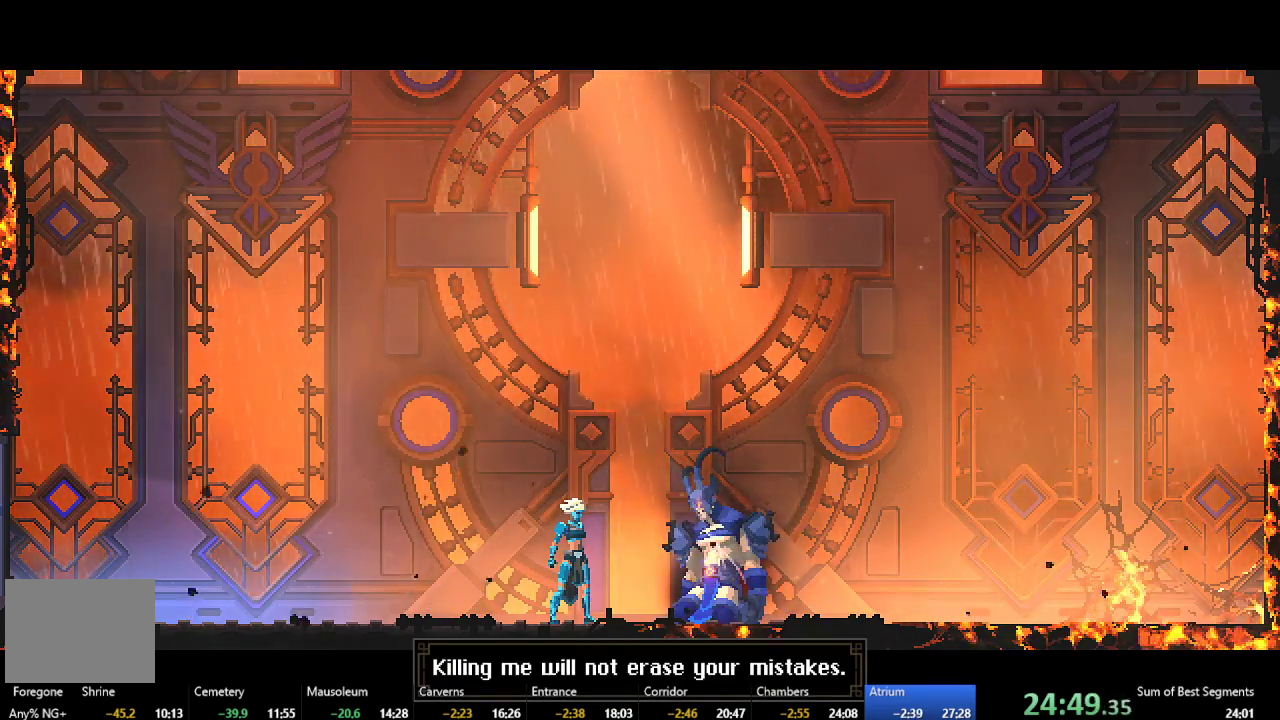
{"buttons": ["A", "Y"], "left_stick": "center", "events": [[17, "A", "up"], [17, "Y", "up"], [83, "A", "down"], [83, "Y", "down"], [200, "A", "up"], [200, "Y", "up"], [267, "A", "down"], [283, "Y", "down"], [400, "A", "up"], [400, "Y", "up"], [467, "A", "down"], [467, "Y", "down"]]}
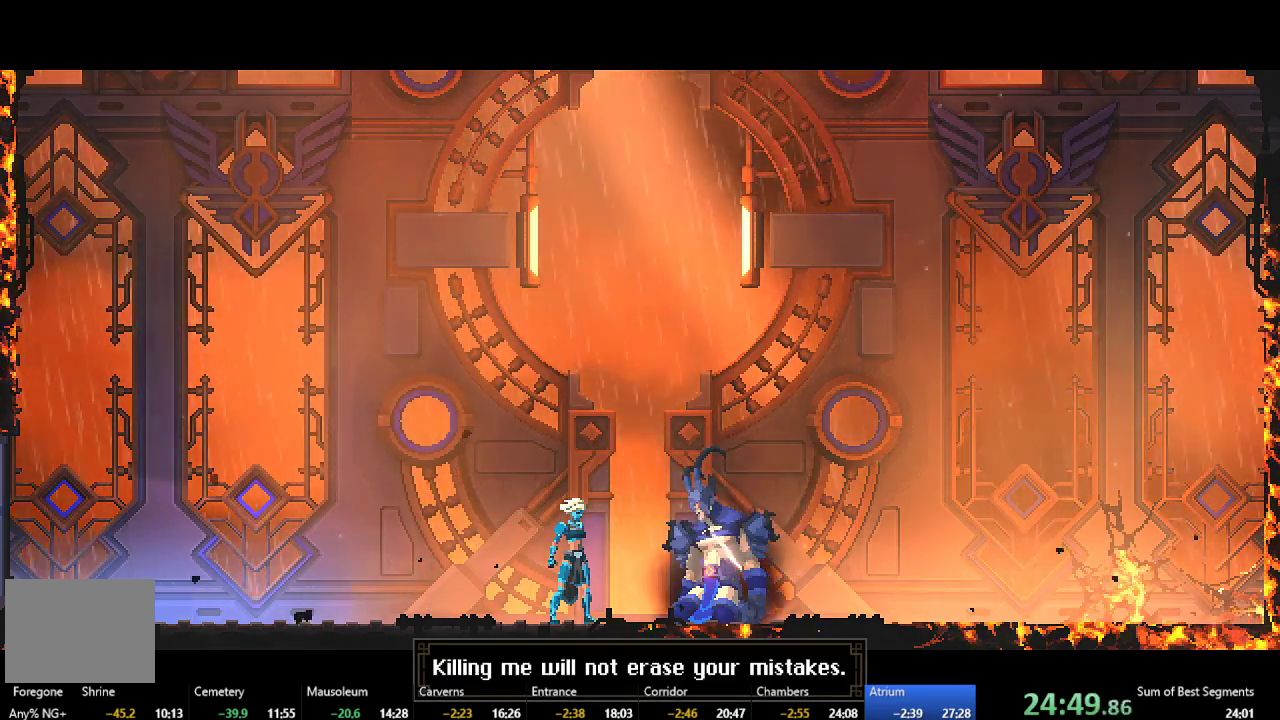
{"buttons": [], "left_stick": "center", "events": [[100, "A", "up"], [100, "Y", "up"], [167, "A", "down"], [167, "Y", "down"], [283, "A", "up"], [283, "Y", "up"], [367, "A", "down"], [367, "Y", "down"], [500, "A", "up"], [500, "Y", "up"]]}
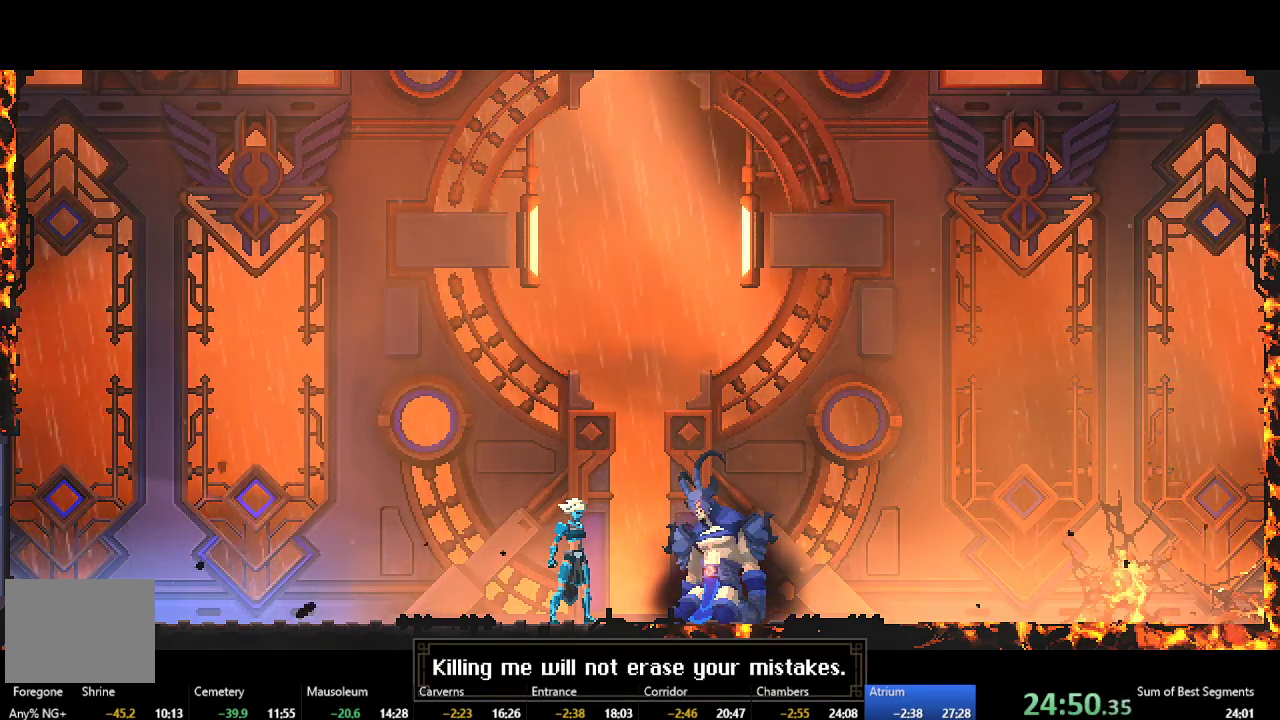
{"buttons": ["A", "Y"], "left_stick": "center", "events": [[67, "Y", "down"], [83, "A", "down"], [200, "A", "up"], [200, "Y", "up"], [267, "A", "down"], [267, "Y", "down"], [383, "Y", "up"], [400, "A", "up"], [467, "A", "down"], [467, "Y", "down"]]}
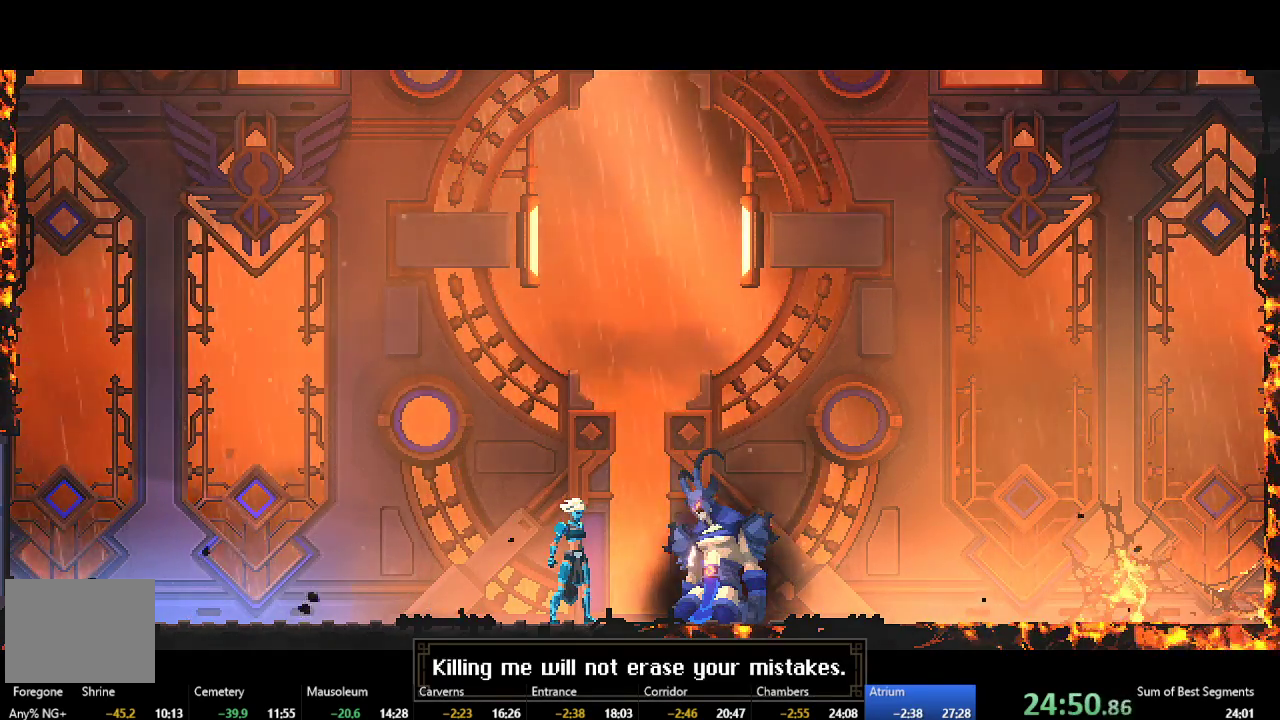
{"buttons": [], "left_stick": "center", "events": [[83, "Y", "up"], [100, "A", "up"], [167, "A", "down"], [183, "Y", "down"], [283, "A", "up"], [283, "Y", "up"], [367, "A", "down"], [367, "Y", "down"], [483, "A", "up"], [483, "Y", "up"]]}
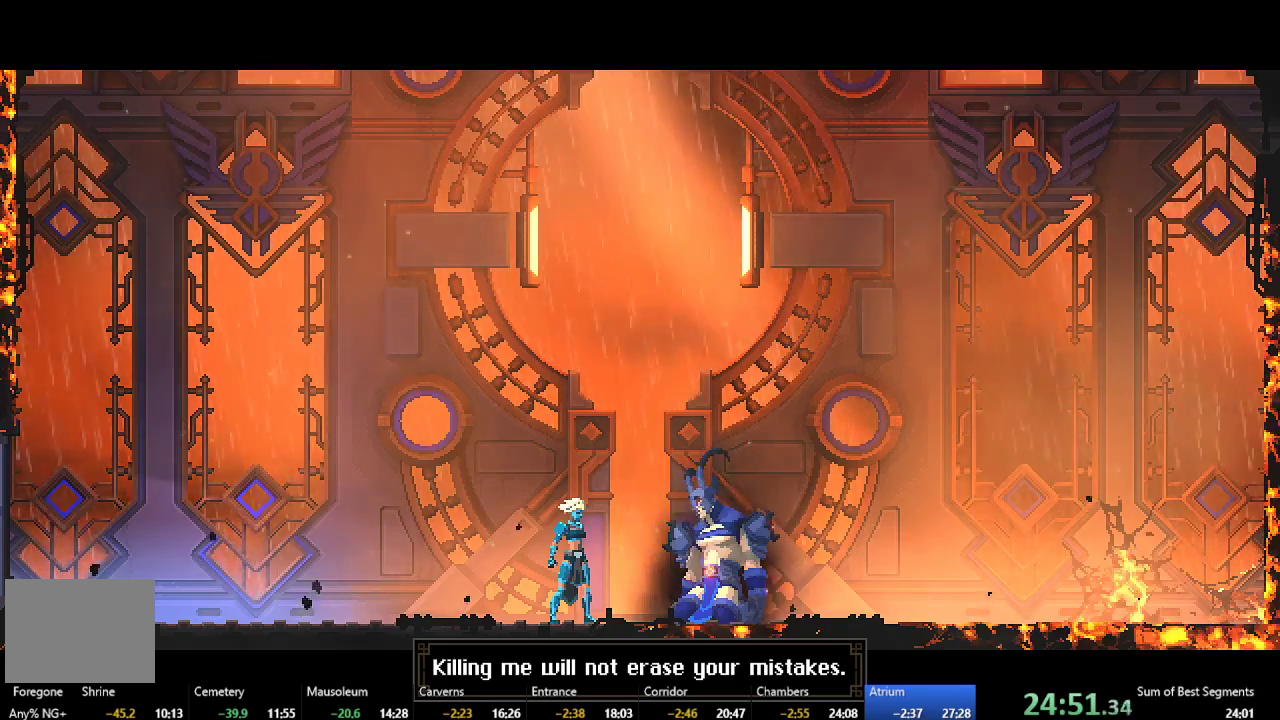
{"buttons": ["A", "Y"], "left_stick": "center", "events": [[50, "A", "down"], [50, "Y", "down"], [167, "A", "up"], [167, "Y", "up"], [267, "A", "down"], [267, "Y", "down"], [367, "Y", "up"], [383, "A", "up"], [467, "A", "down"], [467, "Y", "down"]]}
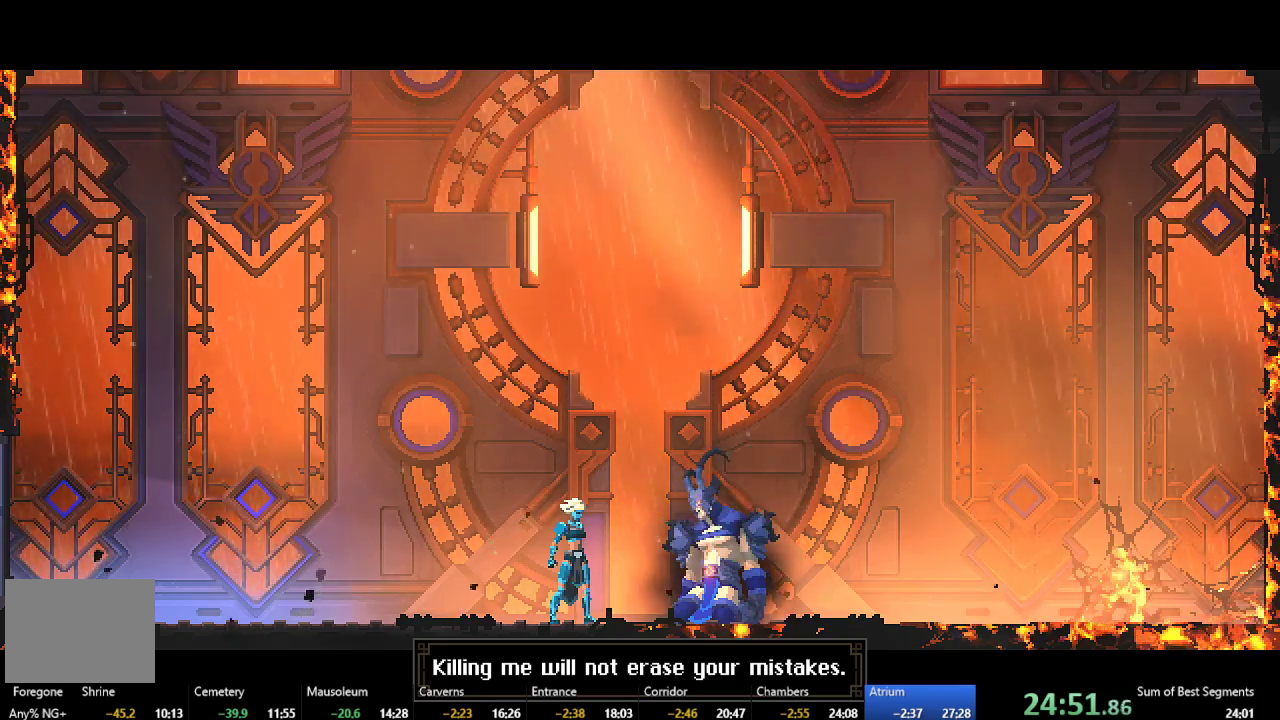
{"buttons": [], "left_stick": "center", "events": [[67, "Y", "up"], [83, "A", "up"], [167, "A", "down"], [167, "Y", "down"], [267, "Y", "up"], [283, "A", "up"], [383, "A", "down"], [383, "Y", "down"], [500, "A", "up"], [500, "Y", "up"]]}
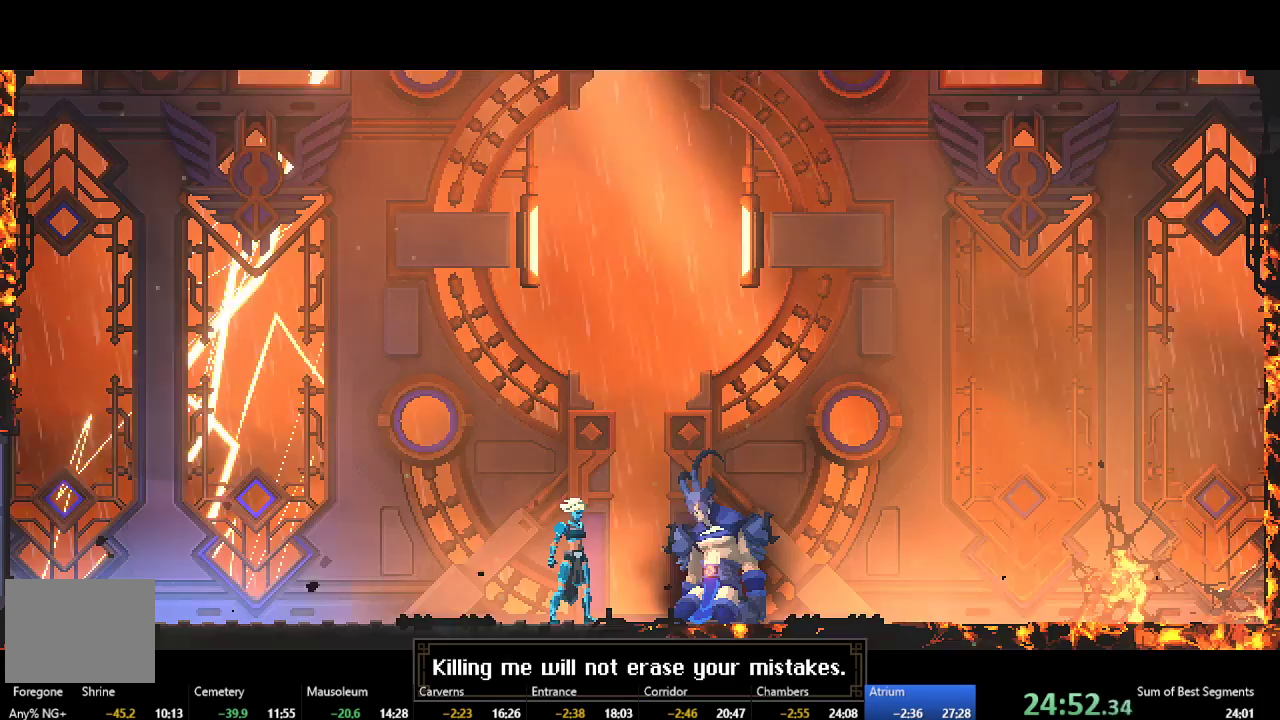
{"buttons": [], "left_stick": "center", "events": [[83, "A", "down"], [83, "Y", "down"], [200, "Y", "up"], [217, "A", "up"], [283, "A", "down"], [300, "Y", "down"], [417, "Y", "up"], [433, "A", "up"]]}